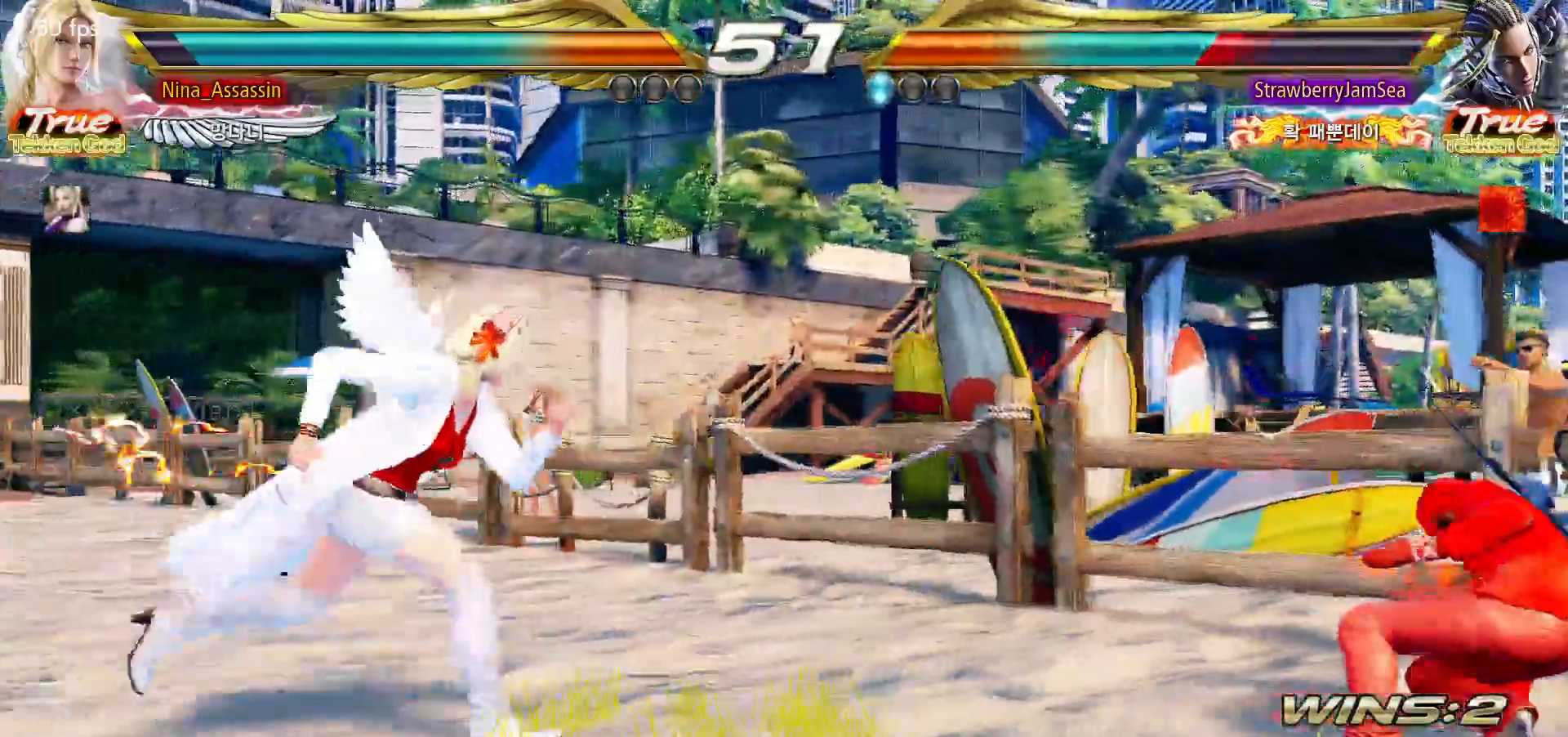
Gameplay with a controller (arcade stick); each line is a JSON object with the inputs held at the frame after it (dt_ms = milliseconds from this image to that frame). "events" lists button and stick changes between this image and that frame as [ms after this image, input, new state], when the widget could be followed in between. Not read: L3 R3.
{"dt_ms": 500, "buttons": [], "left_stick": "right", "events": []}
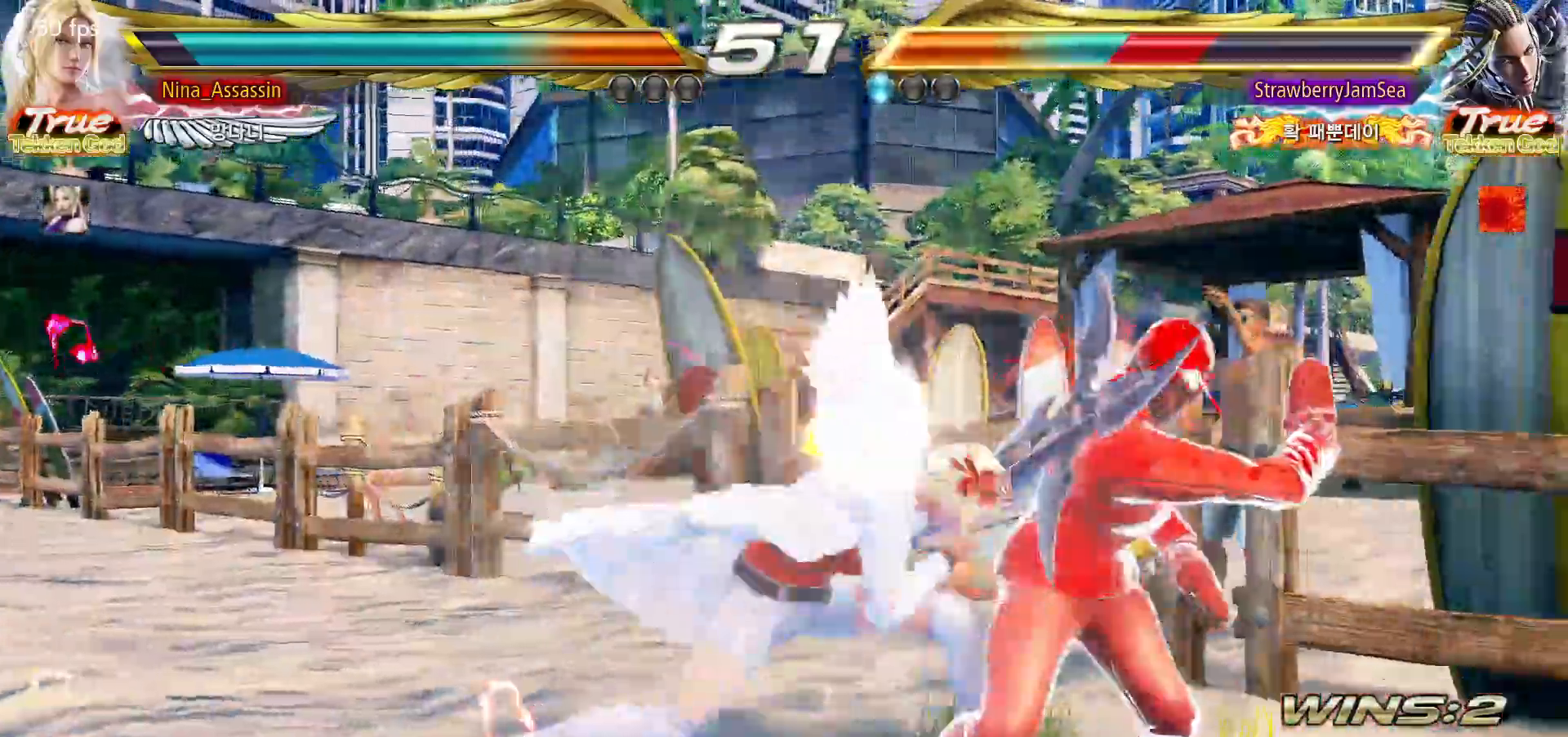
{"dt_ms": 500, "buttons": [], "left_stick": "right", "events": []}
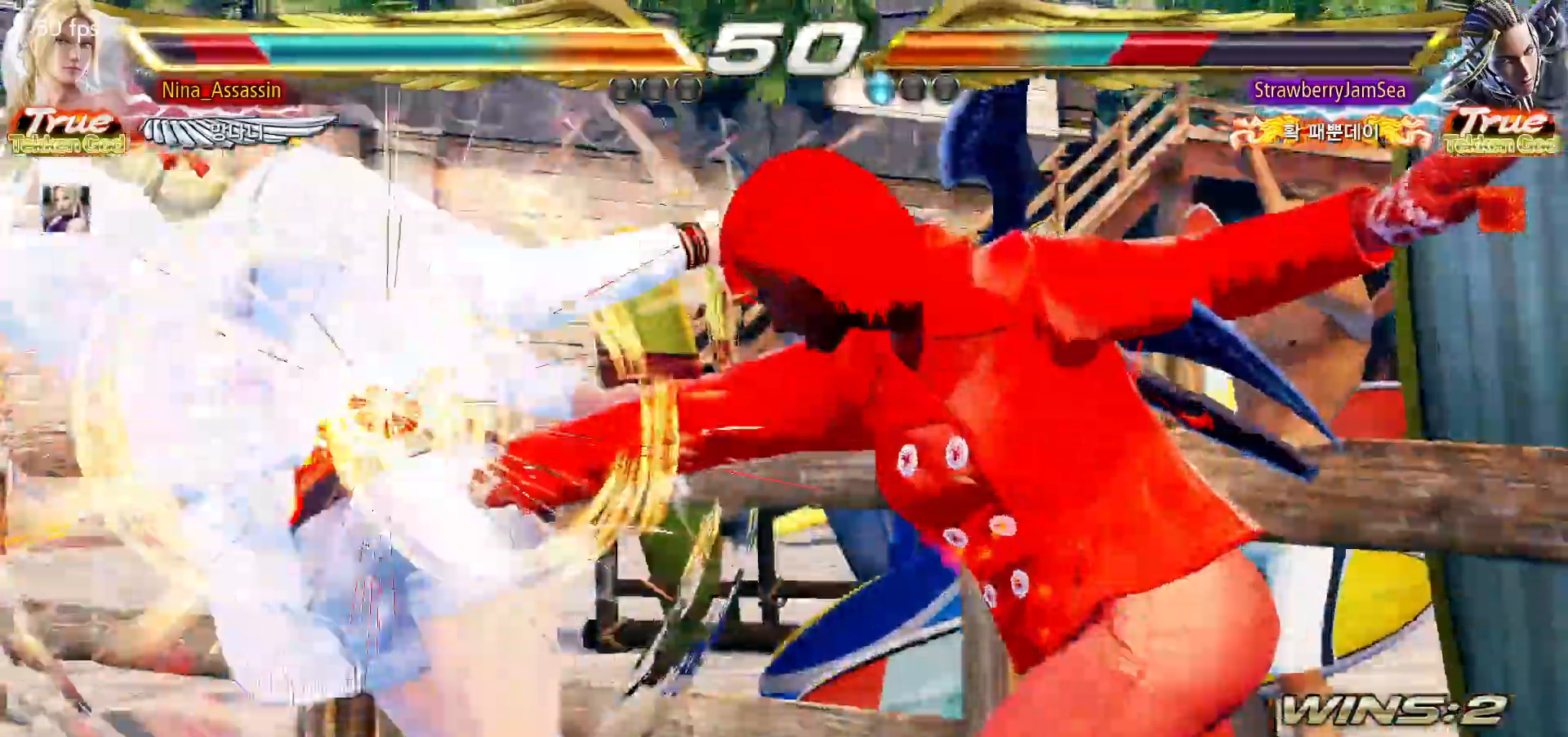
{"dt_ms": 1000, "buttons": ["CROSS"], "left_stick": "center"}
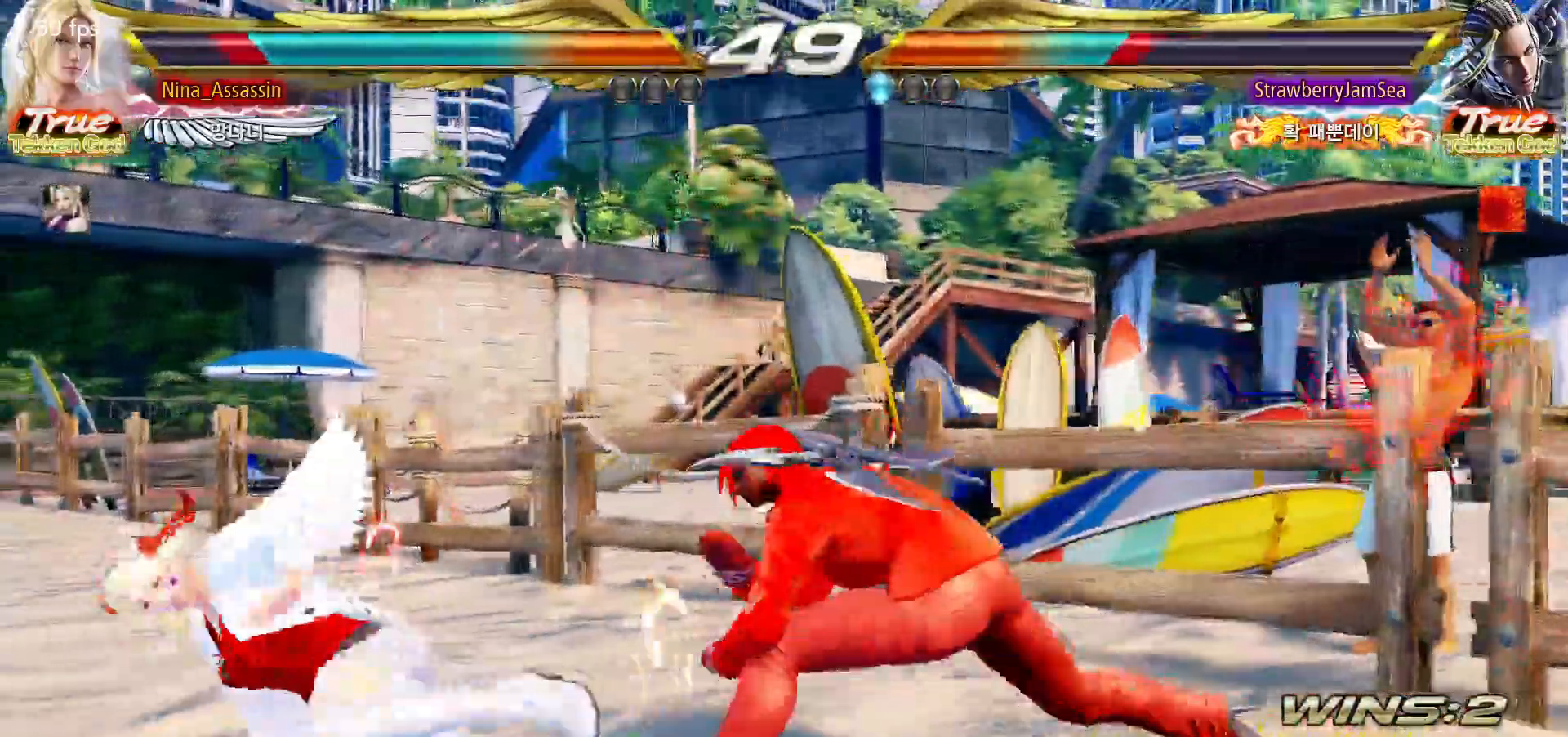
{"dt_ms": 500, "buttons": [], "left_stick": "center", "events": [[50, "CROSS", "up"], [117, "TRIANGLE", "down"], [233, "SQUARE", "down"], [283, "SQUARE", "up"], [350, "SQUARE", "down"], [400, "SQUARE", "up"], [417, "TRIANGLE", "up"]]}